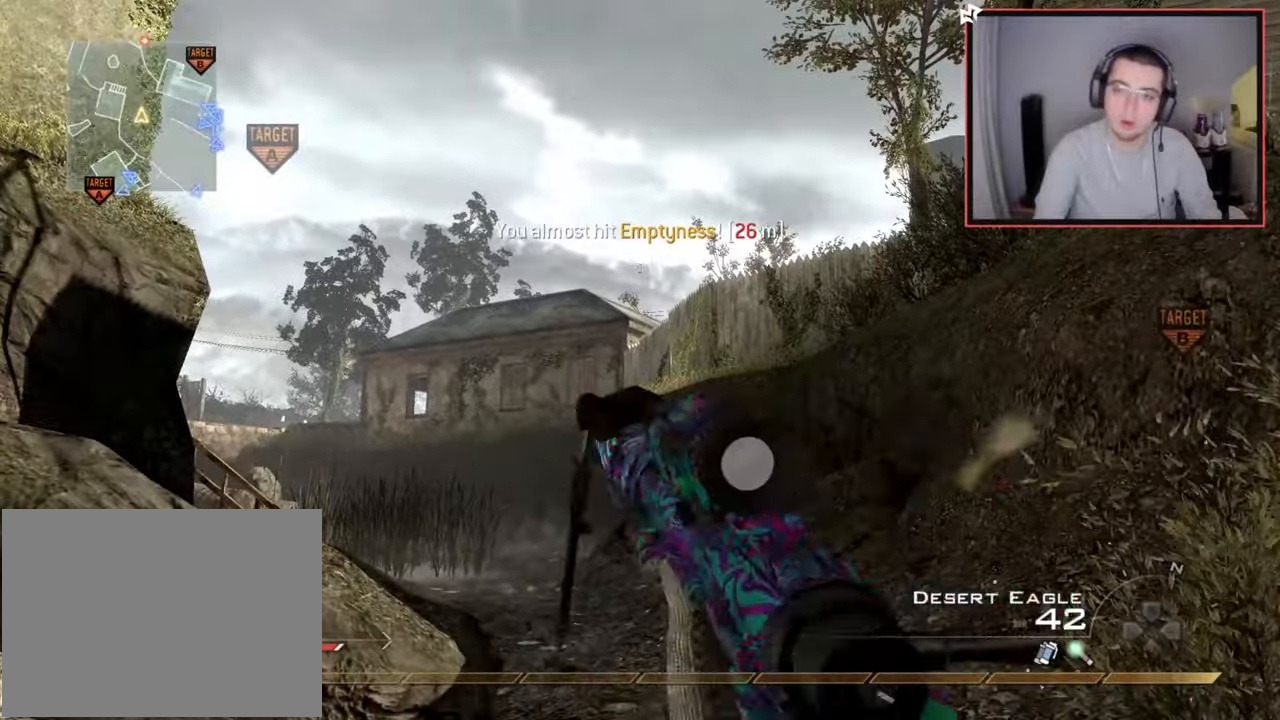
Gameplay with a controller (PlayStation layout); each line is a JSON object with the inputs held at the frame after it. "events" lists button and stick changes between this image and that frame as [ms after this image, input, new state], when the widget could be followed in between.
{"buttons": ["SQUARE", "R2"], "left_stick": "down-right", "right_stick": "center", "events": [[33, "TRIANGLE", "down"], [117, "TRIANGLE", "up"], [200, "L3", "down"], [367, "left_stick", "right"], [367, "right_stick", "down-right"], [417, "R2", "down"], [417, "SQUARE", "down"], [417, "right_stick", "center"], [434, "left_stick", "down-right"], [451, "L3", "up"], [467, "L2", "up"]]}
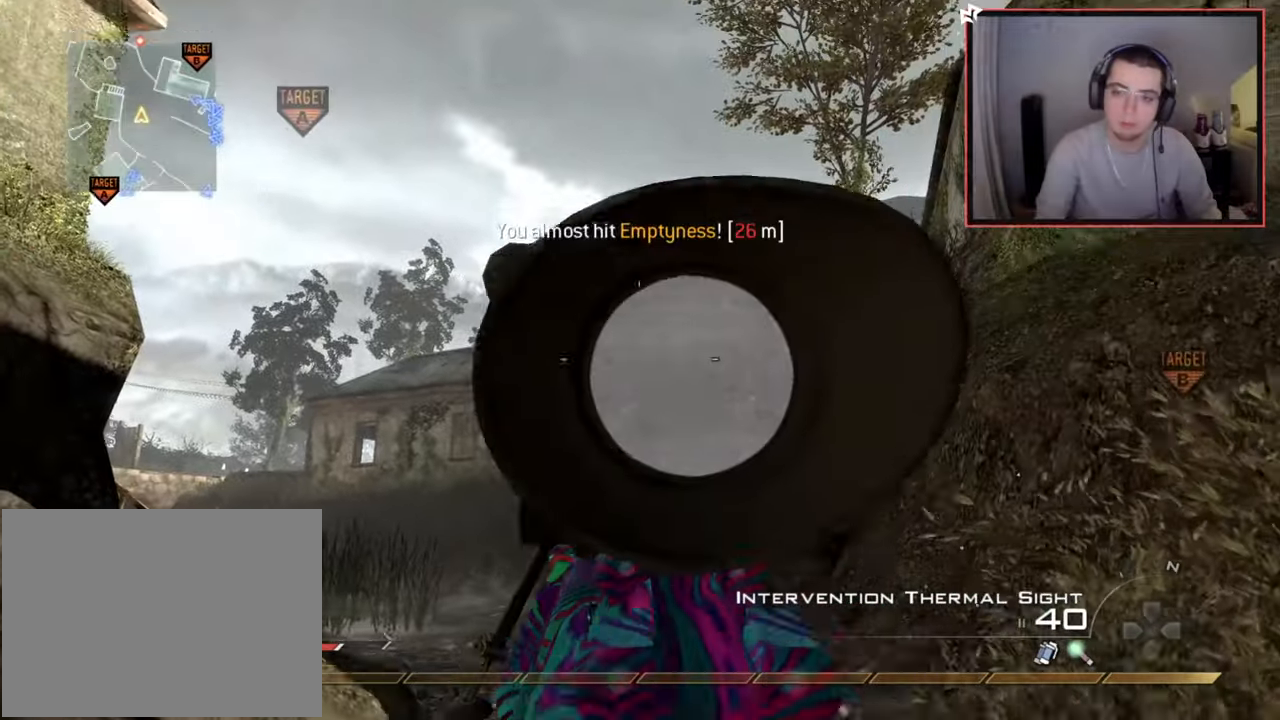
{"buttons": [], "left_stick": "up-right", "right_stick": "center", "events": [[16, "SQUARE", "up"], [66, "R2", "up"], [183, "right_stick", "down-right"], [233, "left_stick", "up-right"], [333, "right_stick", "center"]]}
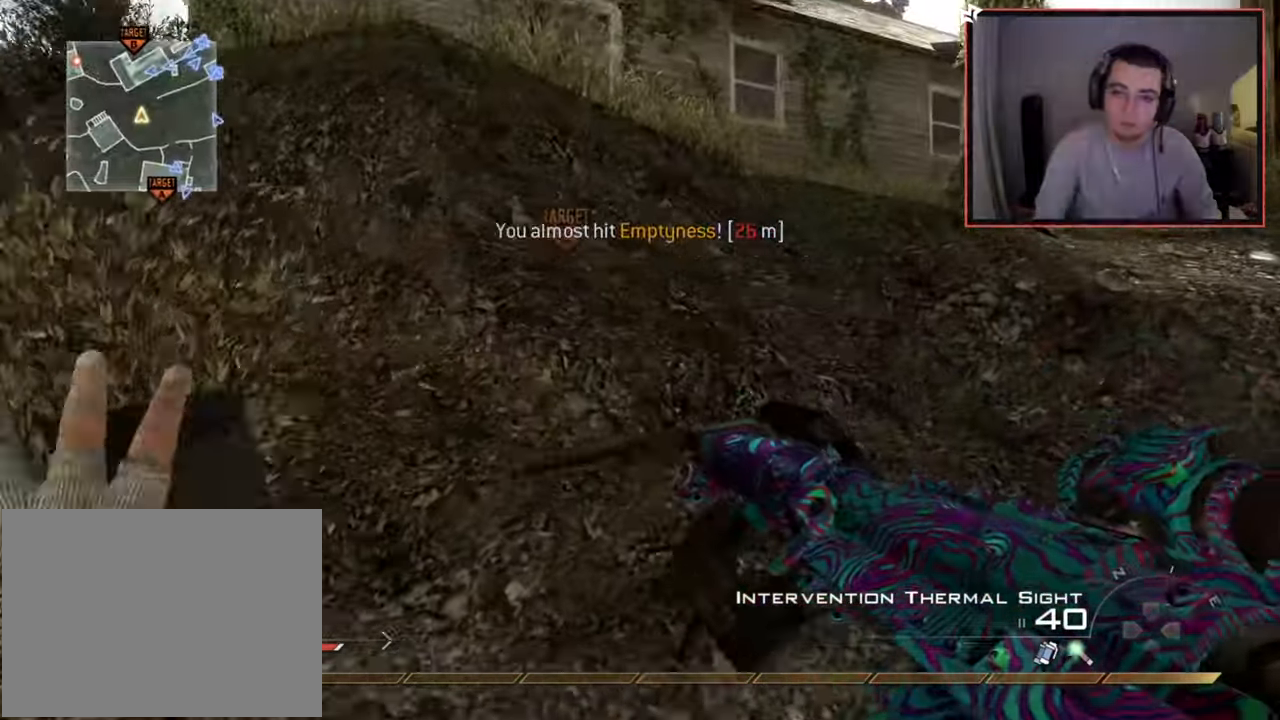
{"buttons": [], "left_stick": "up", "right_stick": "center", "events": [[67, "L3", "down"], [67, "right_stick", "right"], [150, "right_stick", "center"], [234, "left_stick", "up"], [334, "L3", "up"]]}
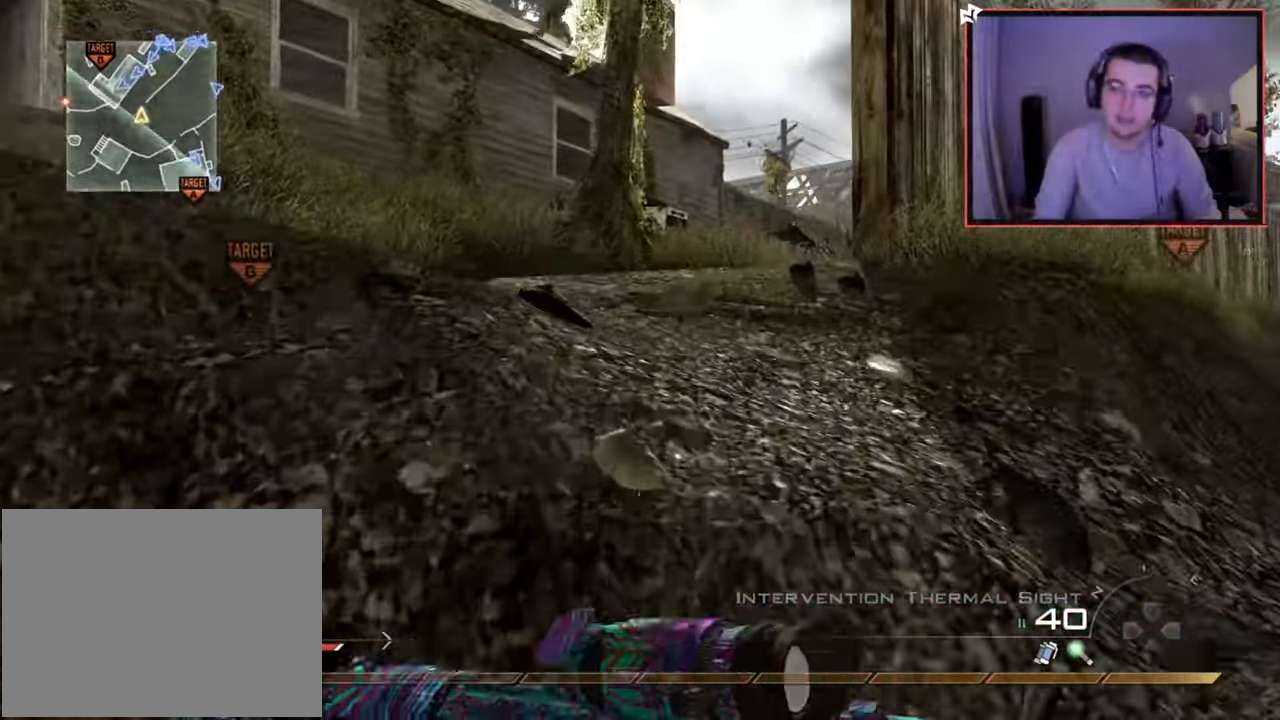
{"buttons": [], "left_stick": "up", "right_stick": "center", "events": [[233, "right_stick", "left"], [350, "right_stick", "center"]]}
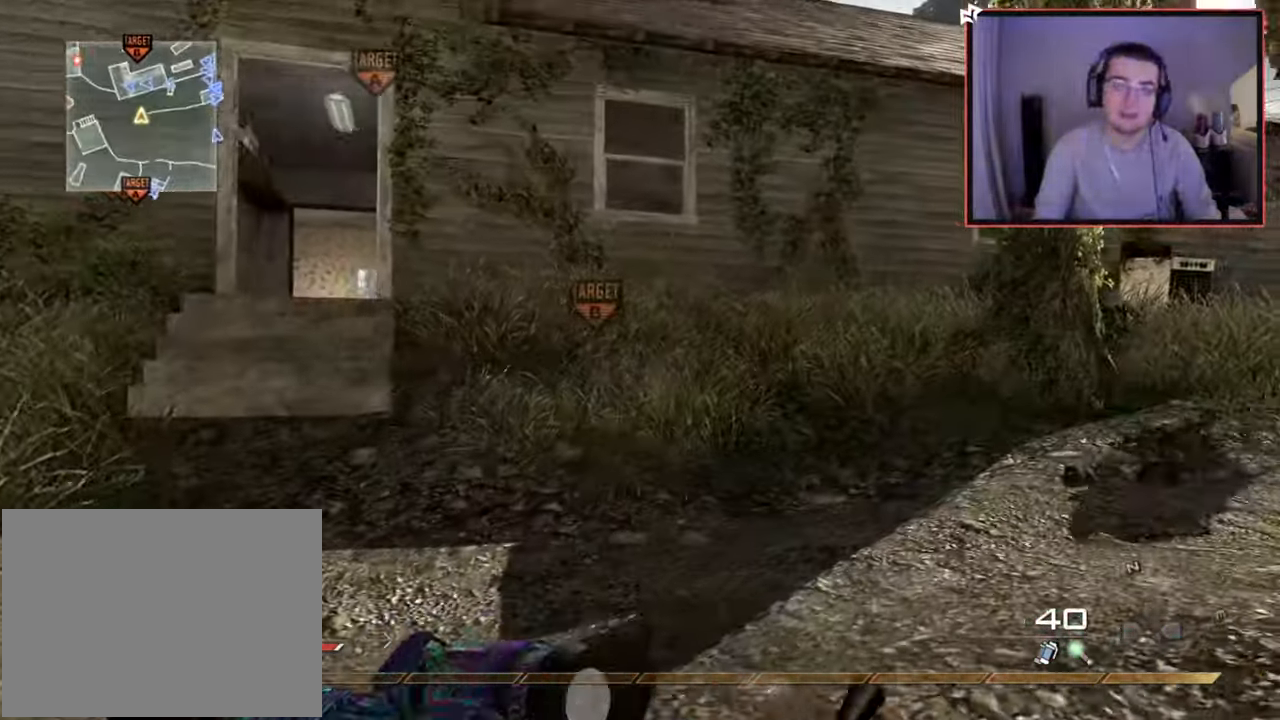
{"buttons": [], "left_stick": "up", "right_stick": "center", "events": [[50, "right_stick", "right"], [217, "right_stick", "center"]]}
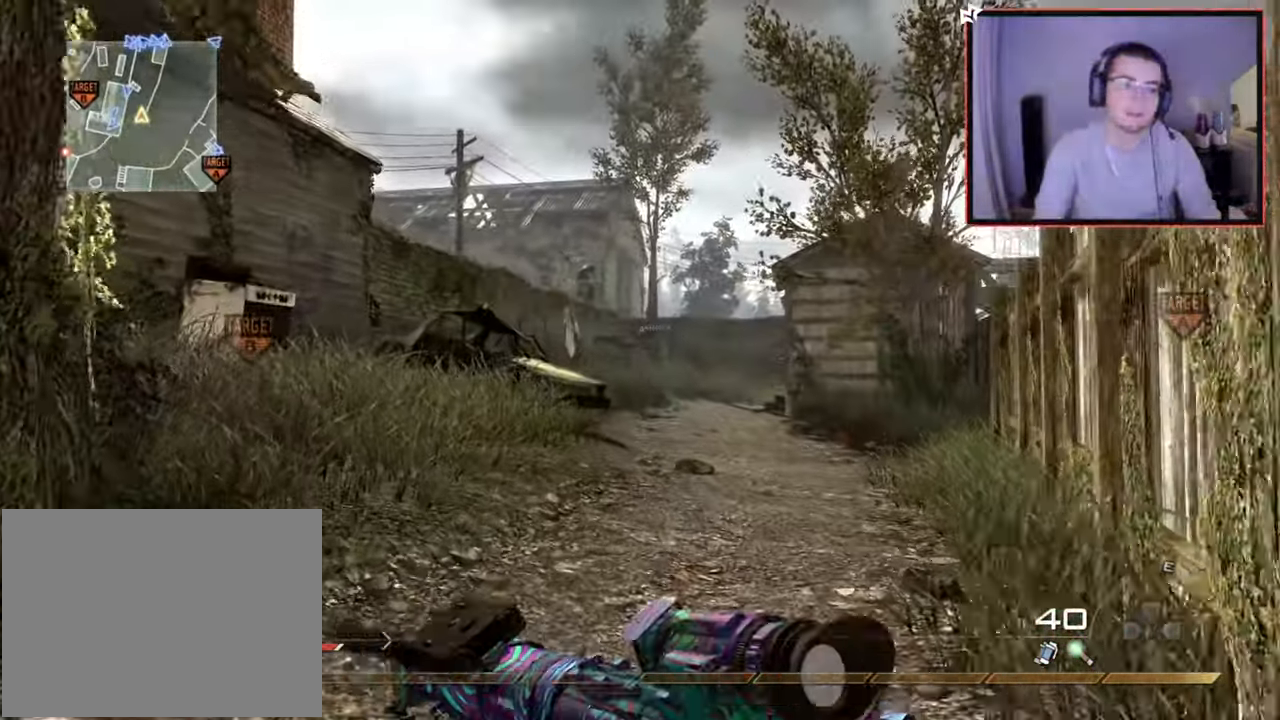
{"buttons": [], "left_stick": "up", "right_stick": "center", "events": [[33, "right_stick", "right"], [100, "right_stick", "center"]]}
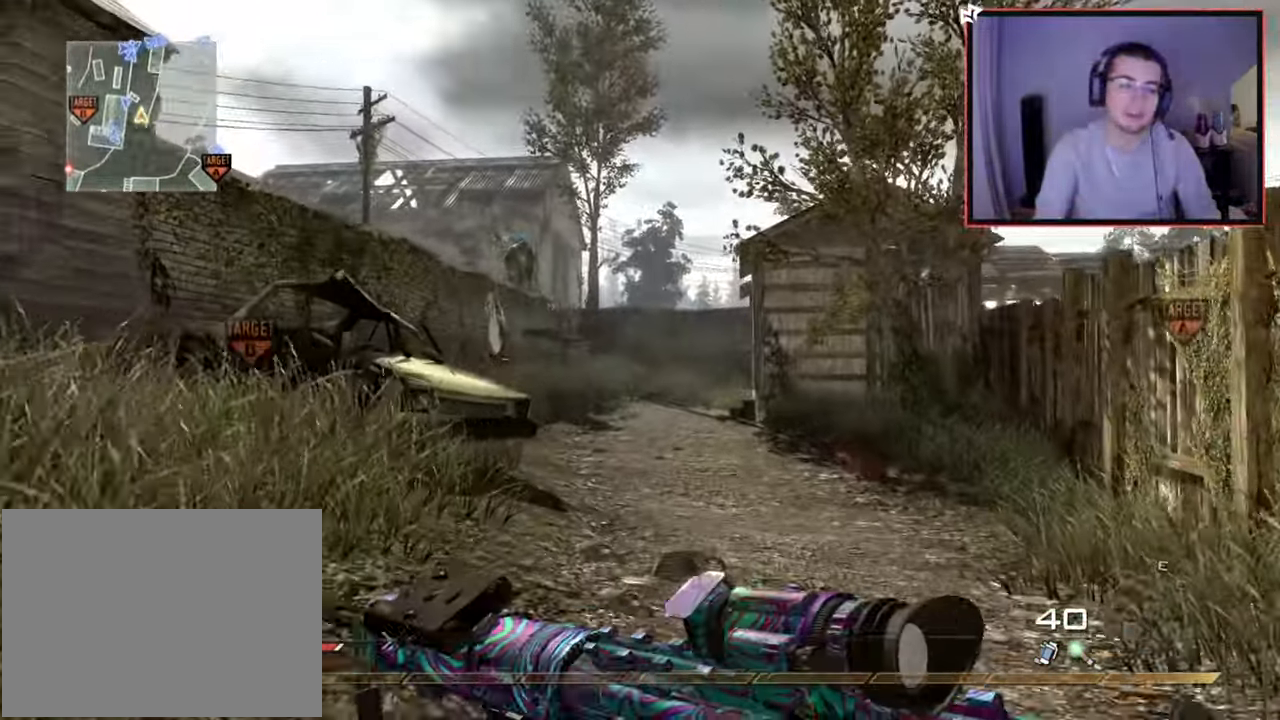
{"buttons": [], "left_stick": "up", "right_stick": "right", "events": [[467, "right_stick", "right"]]}
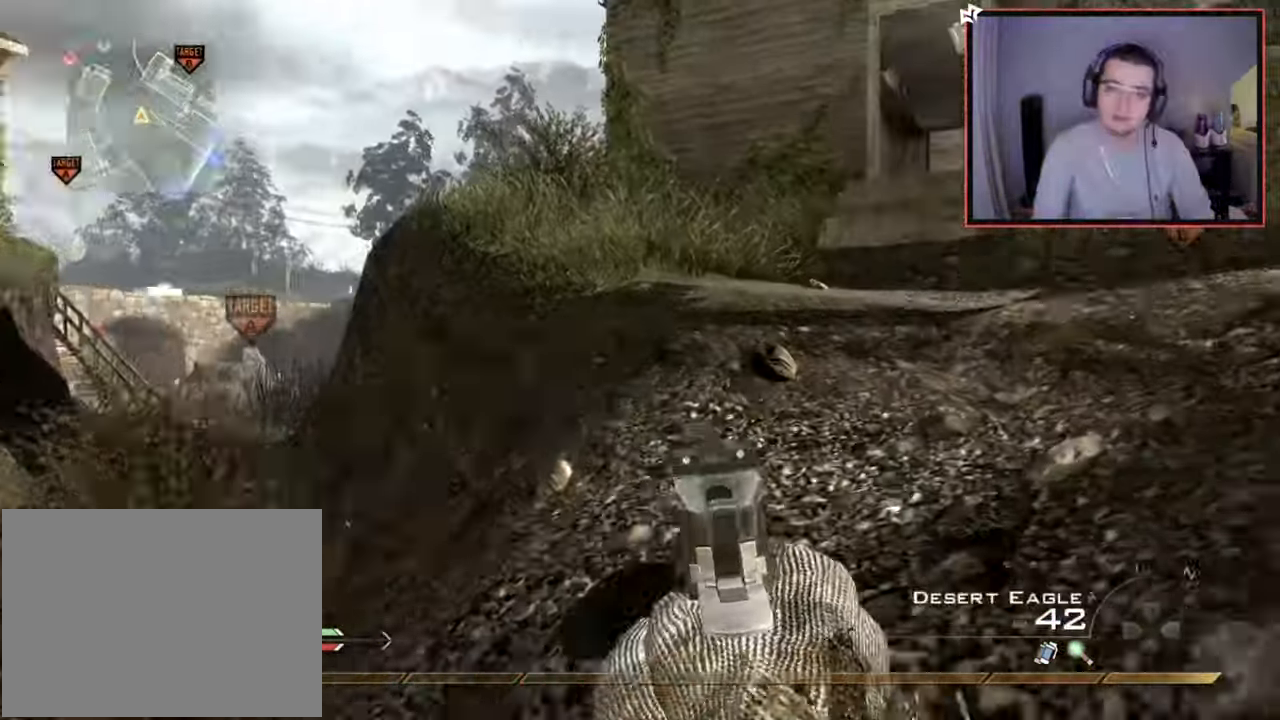
{"buttons": [], "left_stick": "up", "right_stick": "center", "events": [[100, "right_stick", "center"], [317, "right_stick", "right"], [467, "right_stick", "center"]]}
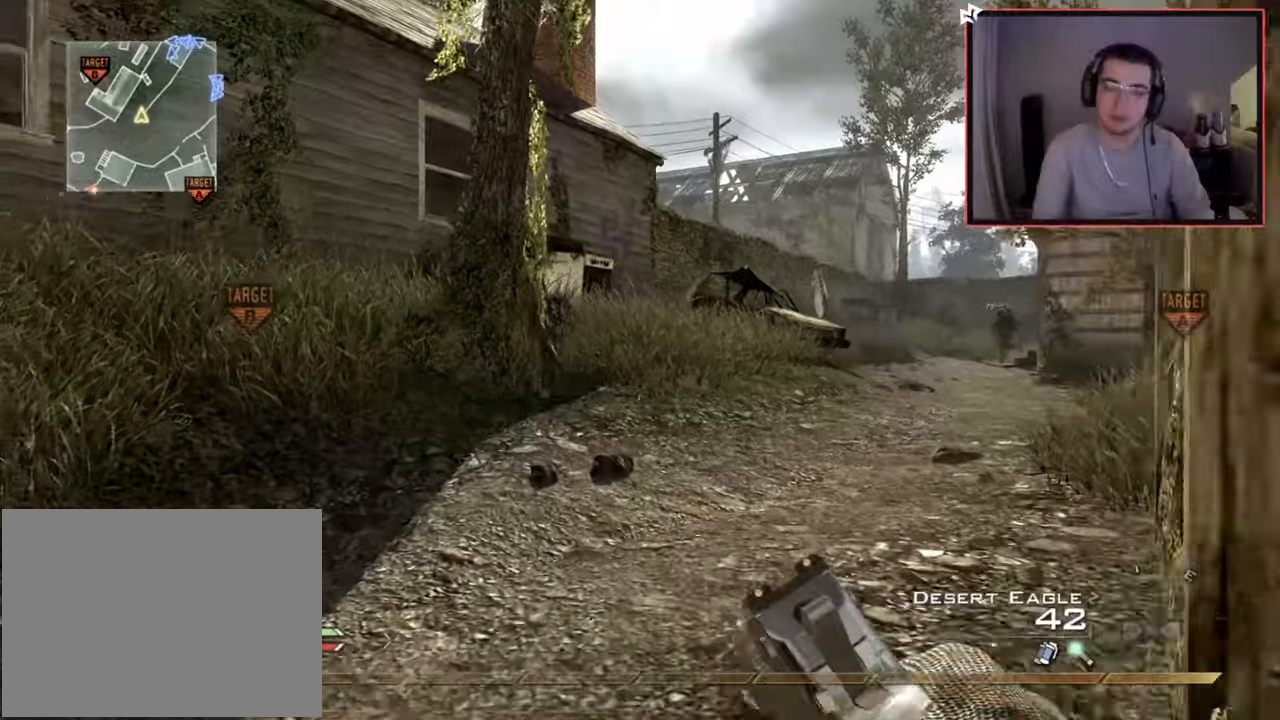
{"buttons": [], "left_stick": "up", "right_stick": "center", "events": [[184, "right_stick", "right"], [284, "right_stick", "center"]]}
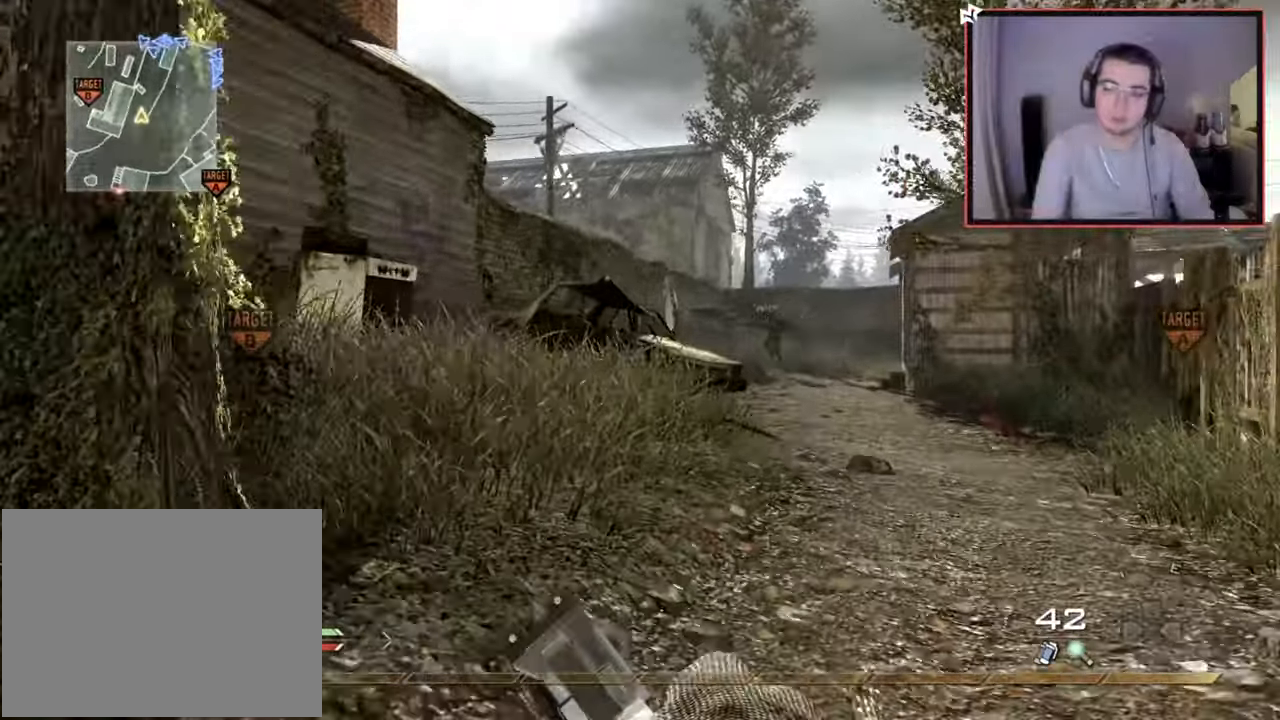
{"buttons": [], "left_stick": "up", "right_stick": "center", "events": []}
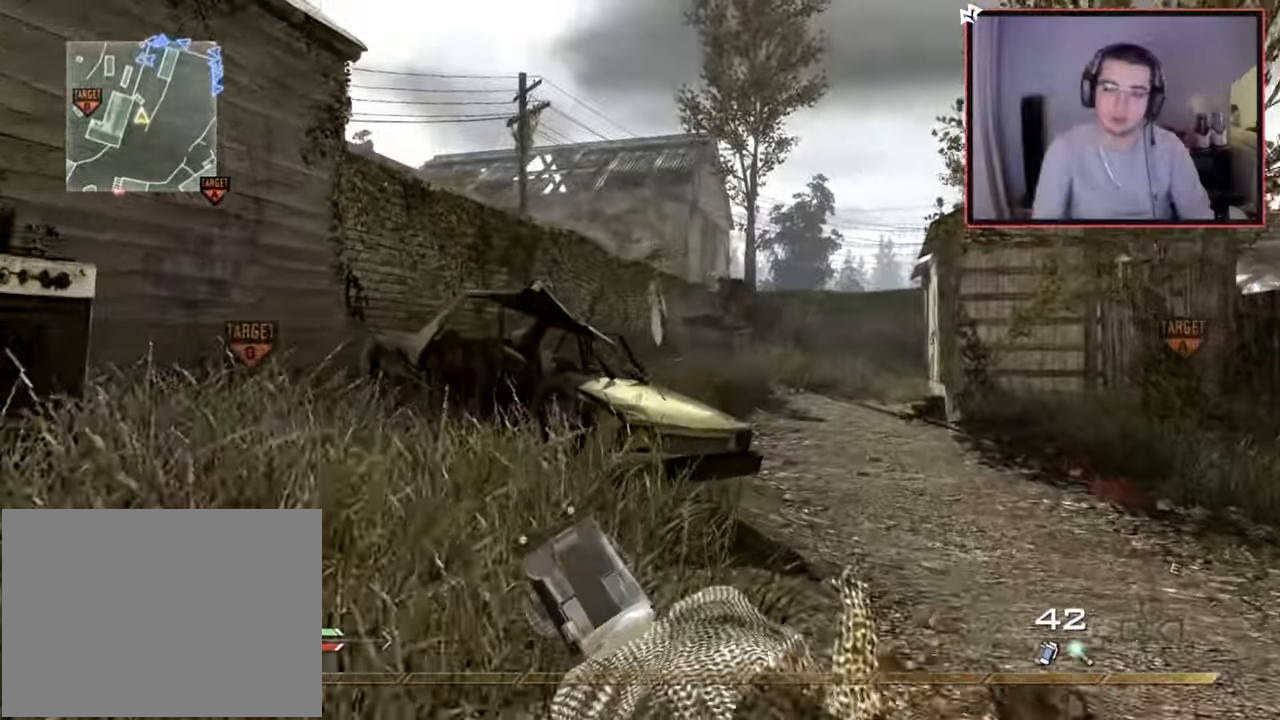
{"buttons": [], "left_stick": "up", "right_stick": "center", "events": [[250, "right_stick", "right"], [300, "right_stick", "center"]]}
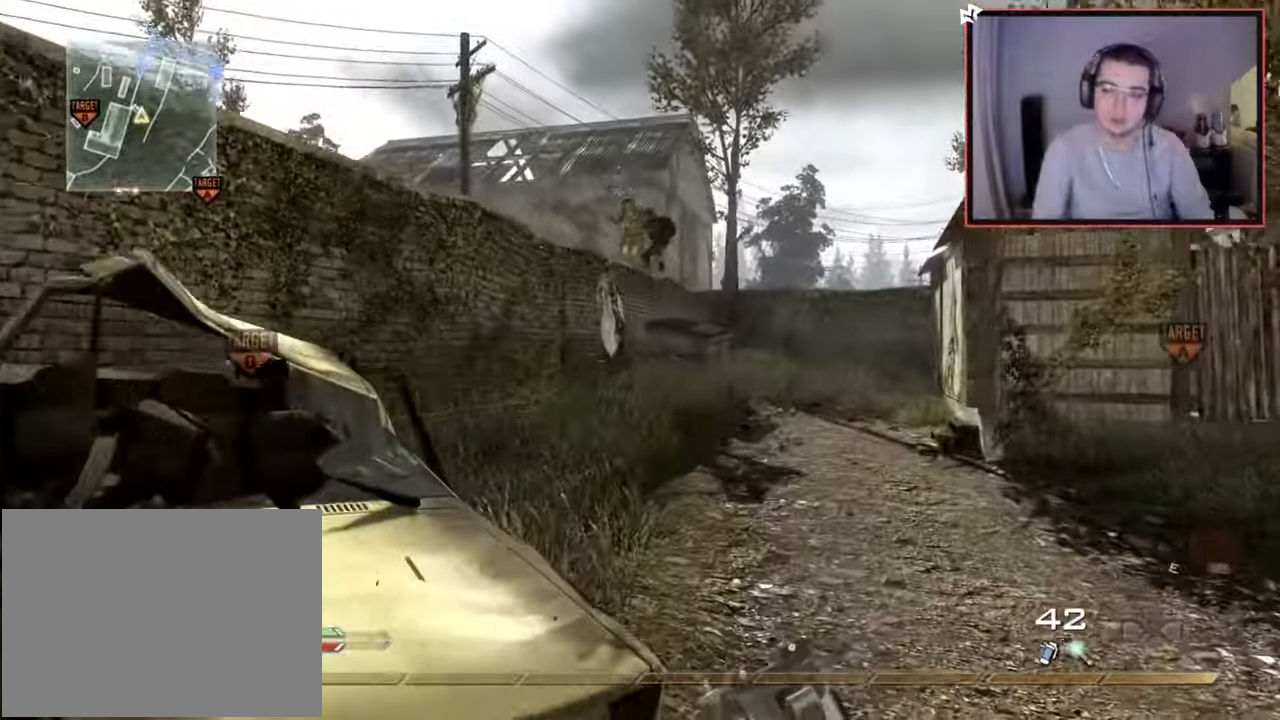
{"buttons": [], "left_stick": "up", "right_stick": "center", "events": []}
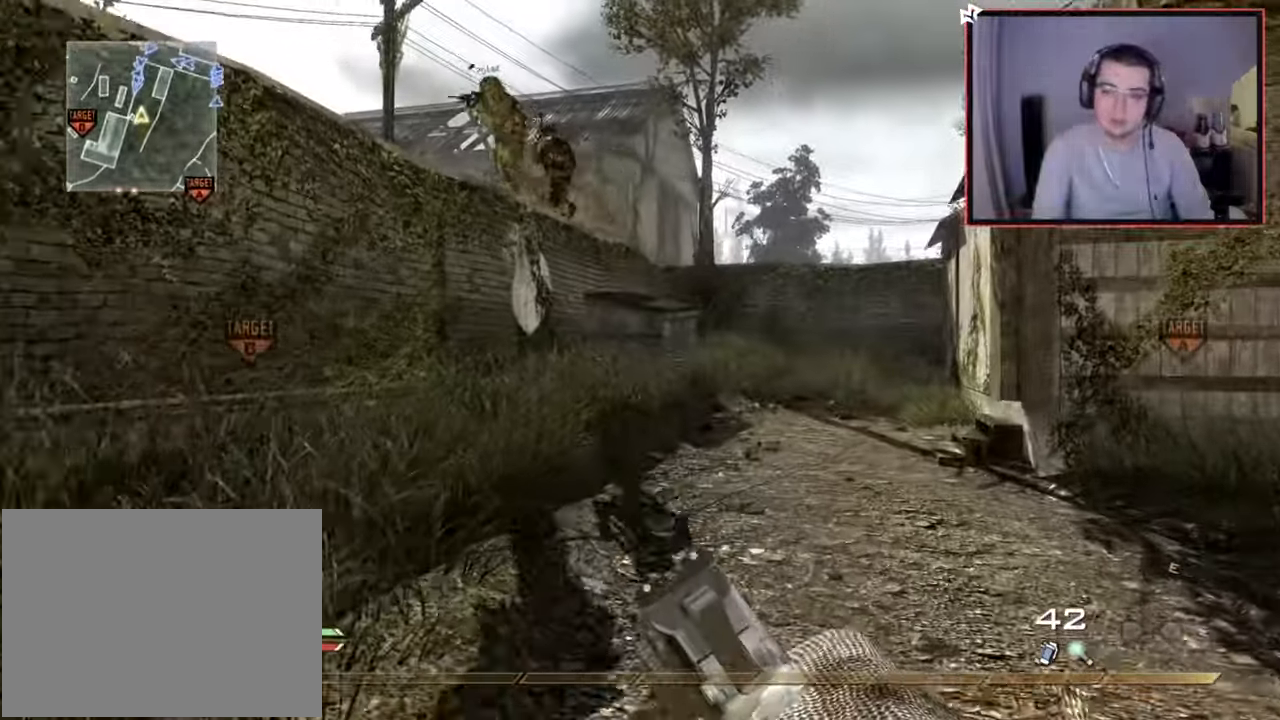
{"buttons": [], "left_stick": "up", "right_stick": "center", "events": []}
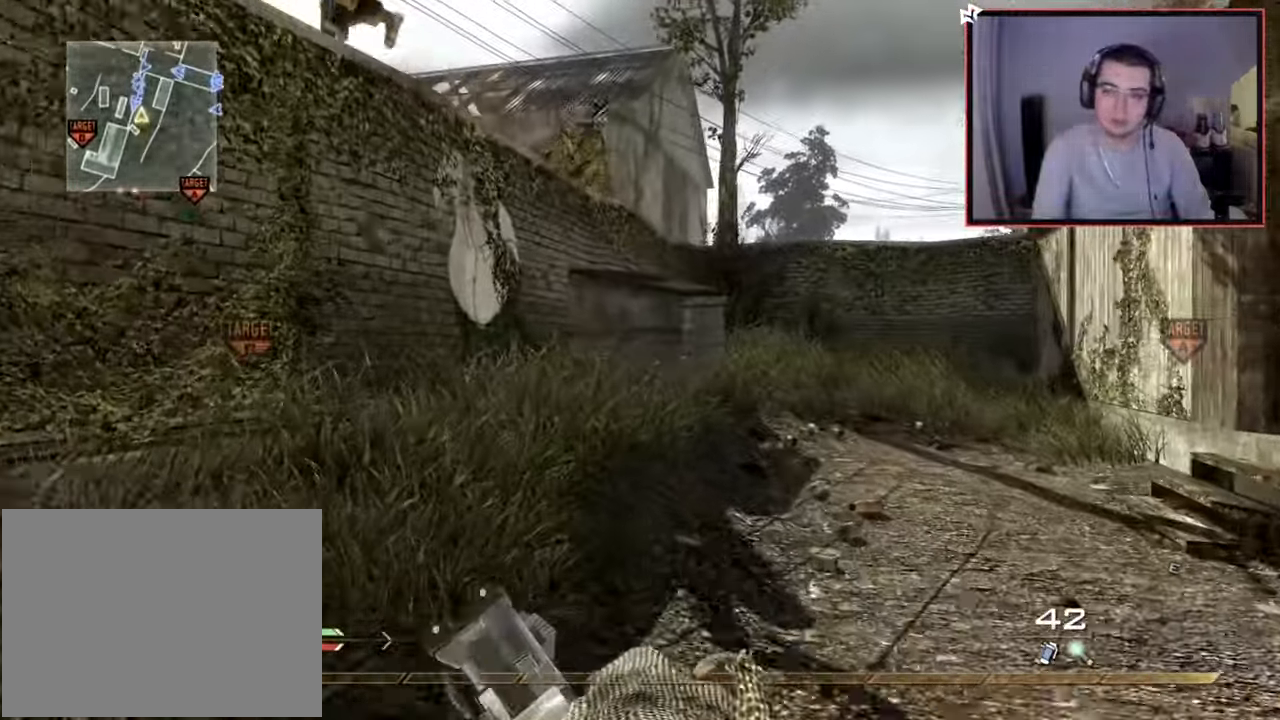
{"buttons": [], "left_stick": "up", "right_stick": "center", "events": []}
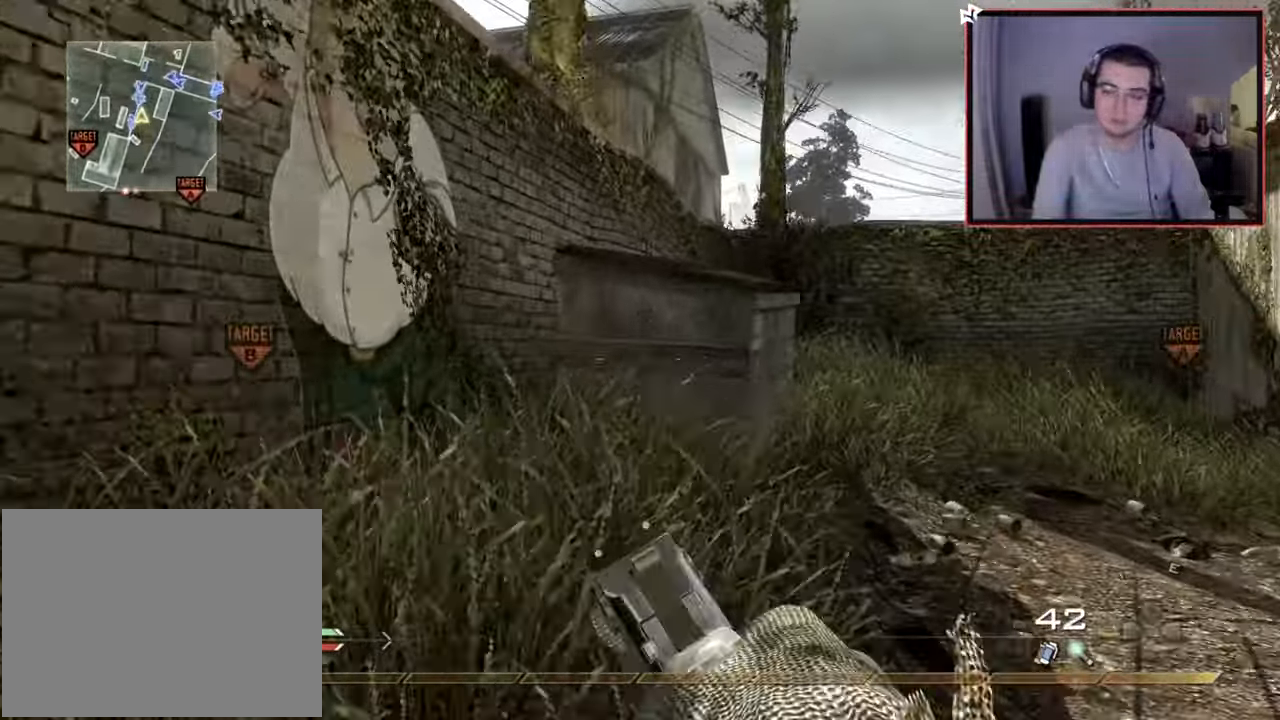
{"buttons": ["CROSS"], "left_stick": "up", "right_stick": "center", "events": [[284, "CROSS", "down"], [384, "CROSS", "up"], [484, "CROSS", "down"]]}
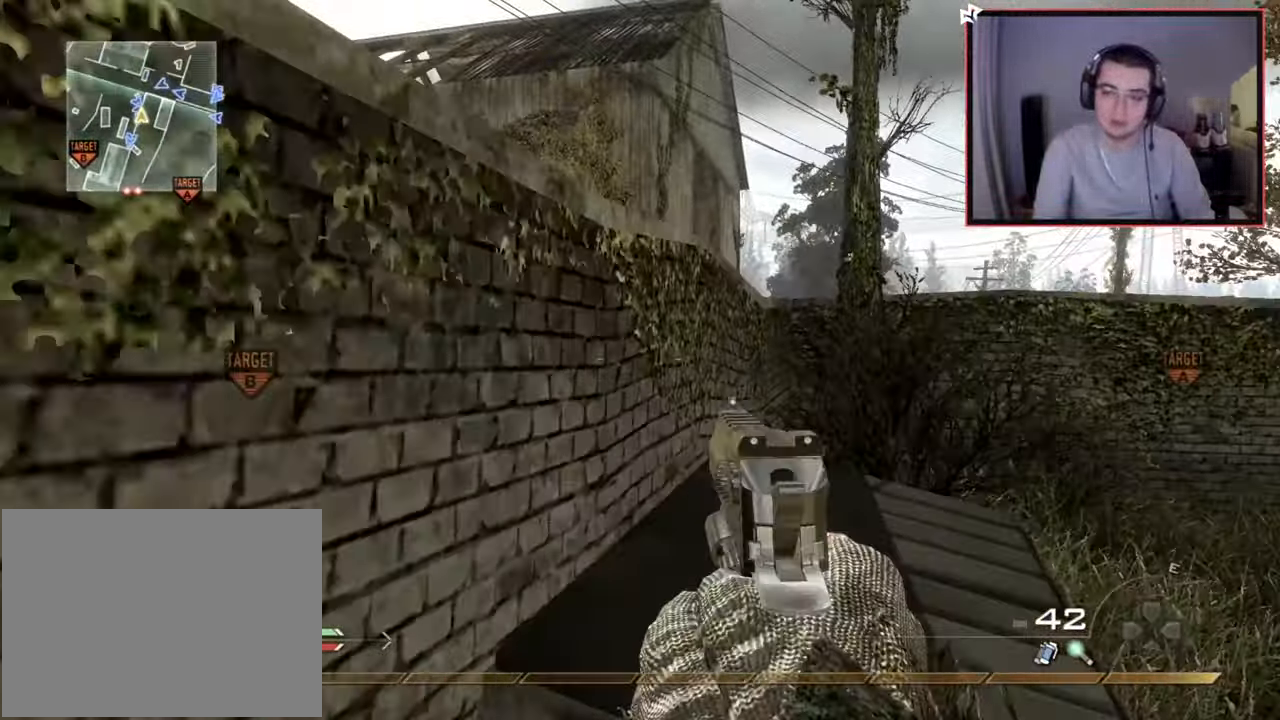
{"buttons": ["CROSS"], "left_stick": "up", "right_stick": "center", "events": [[83, "CROSS", "up"], [133, "CROSS", "down"], [300, "right_stick", "down-left"], [317, "CROSS", "up"], [433, "CROSS", "down"], [450, "right_stick", "center"]]}
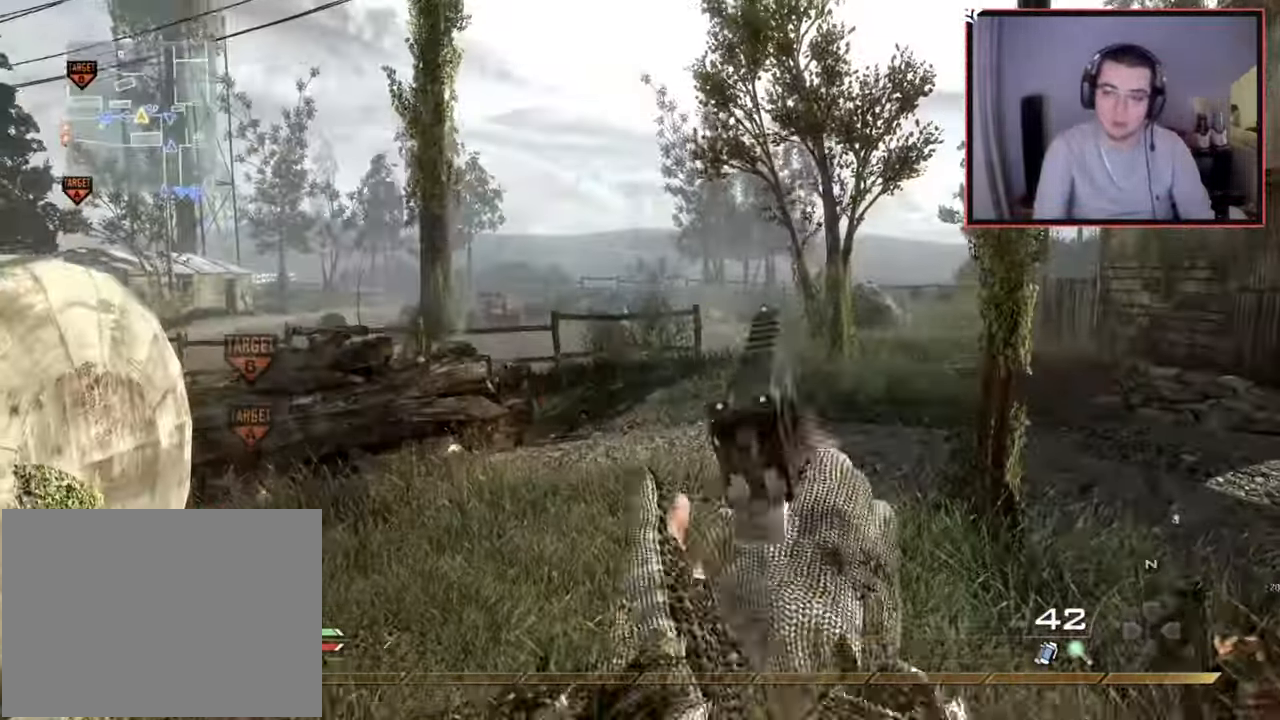
{"buttons": ["L3"], "left_stick": "up", "right_stick": "center", "events": [[33, "CROSS", "up"], [67, "left_stick", "center"], [117, "right_stick", "left"], [284, "right_stick", "center"], [367, "left_stick", "up"], [467, "L3", "down"]]}
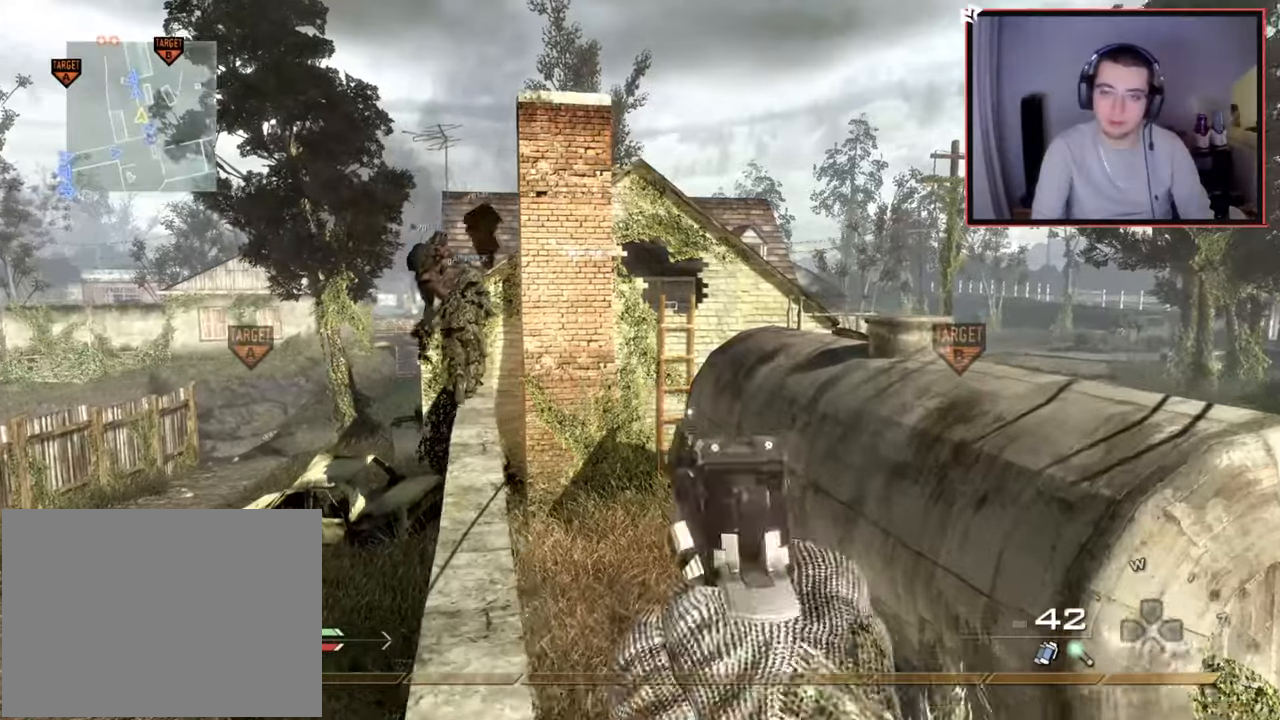
{"buttons": [], "left_stick": "up", "right_stick": "center", "events": [[66, "right_stick", "left"], [150, "right_stick", "center"], [183, "L3", "up"]]}
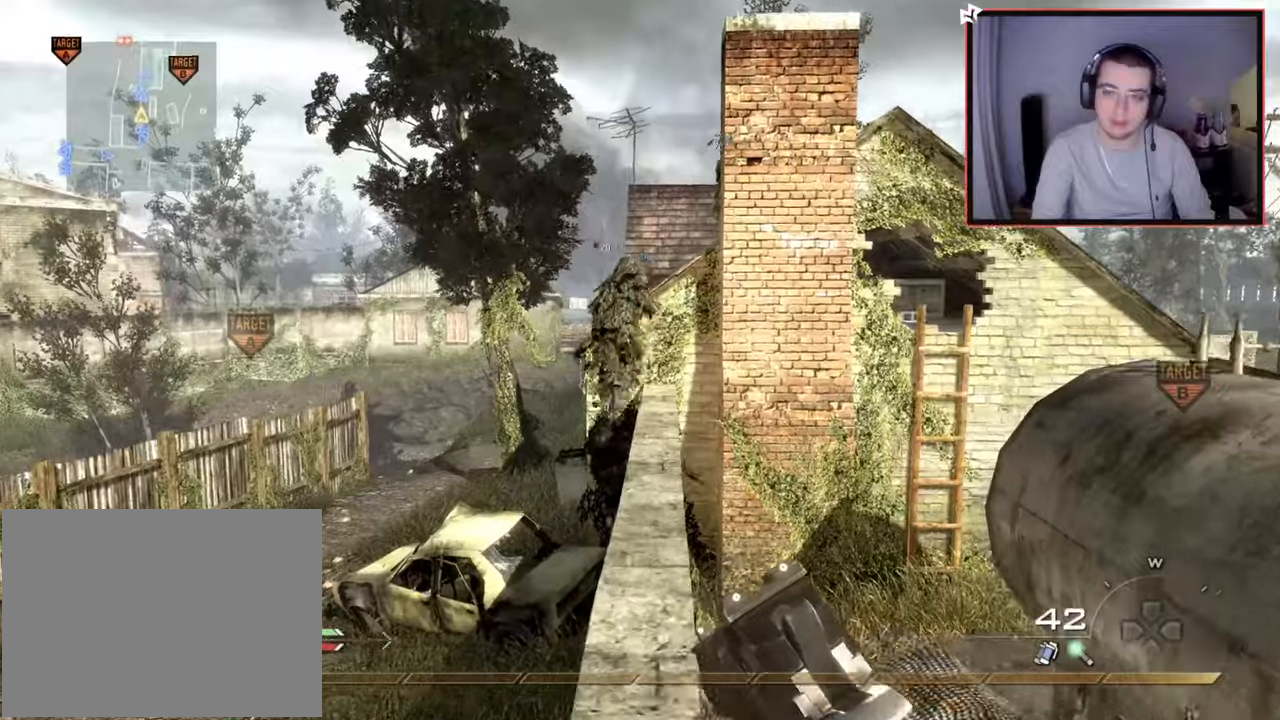
{"buttons": [], "left_stick": "up", "right_stick": "center", "events": []}
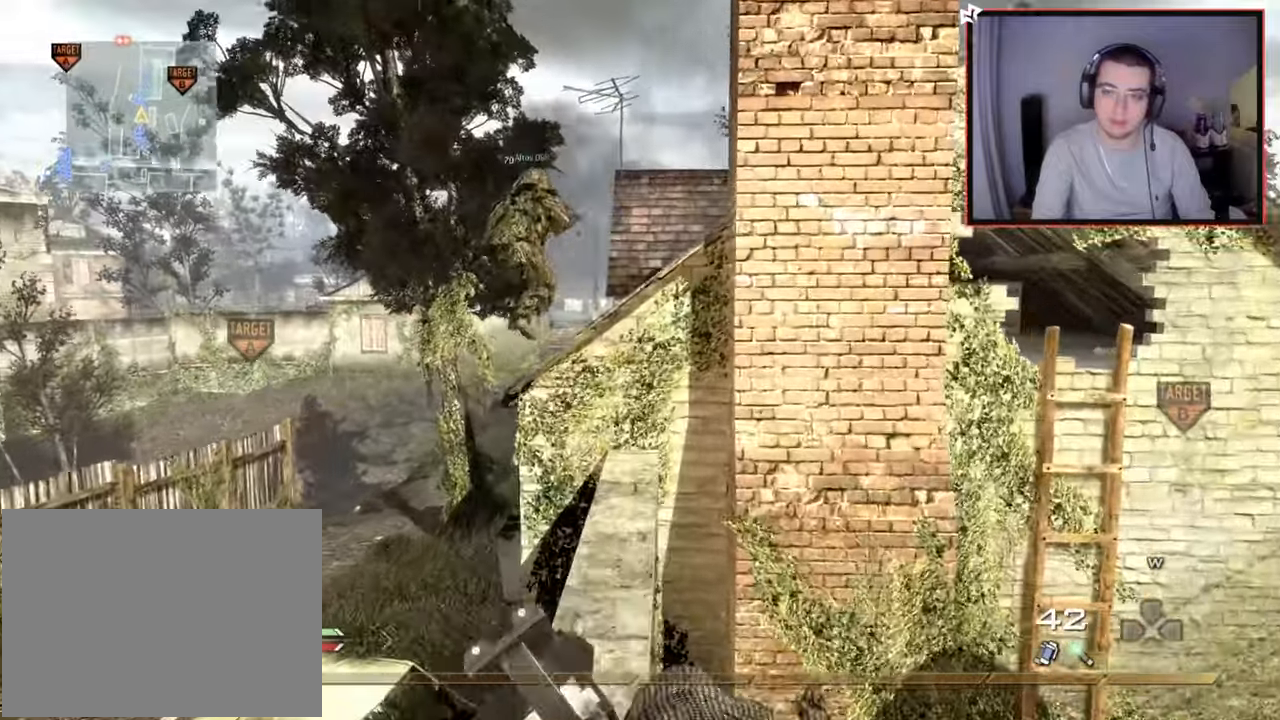
{"buttons": ["CROSS"], "left_stick": "up", "right_stick": "center", "events": [[483, "CROSS", "down"]]}
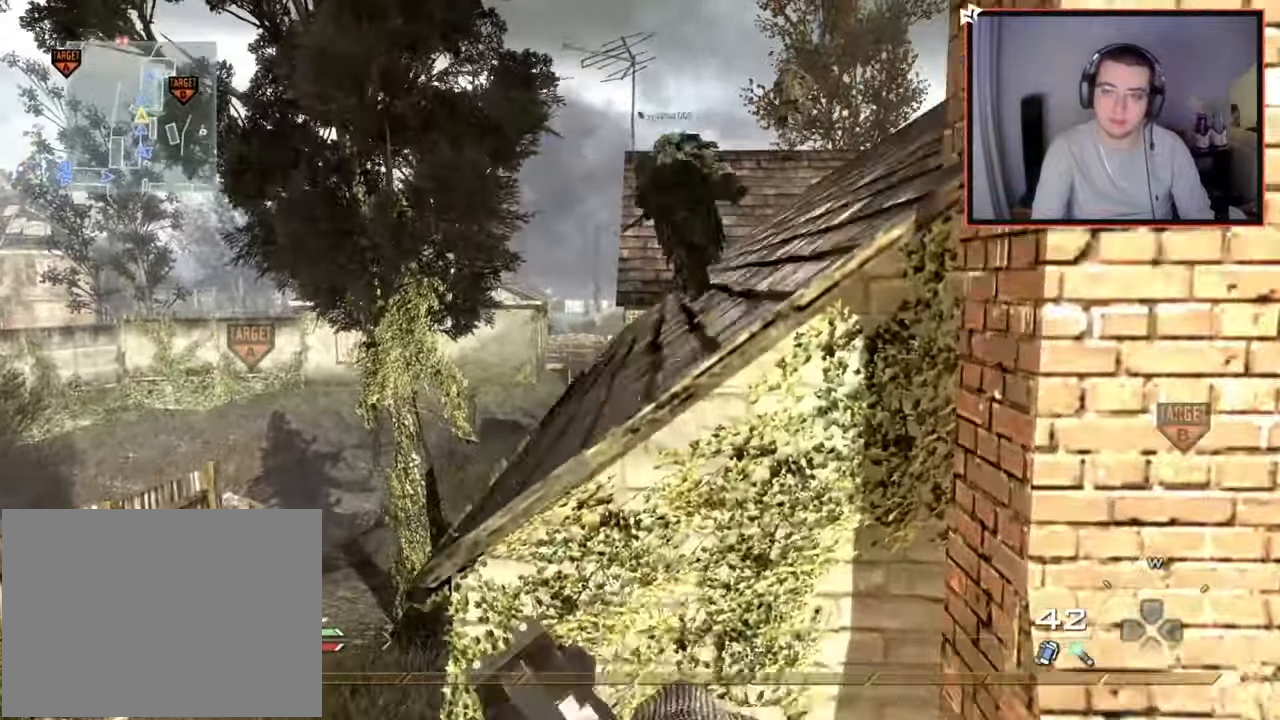
{"buttons": ["L3"], "left_stick": "up", "right_stick": "center", "events": [[83, "CROSS", "up"], [234, "L3", "down"], [250, "right_stick", "right"], [350, "right_stick", "center"]]}
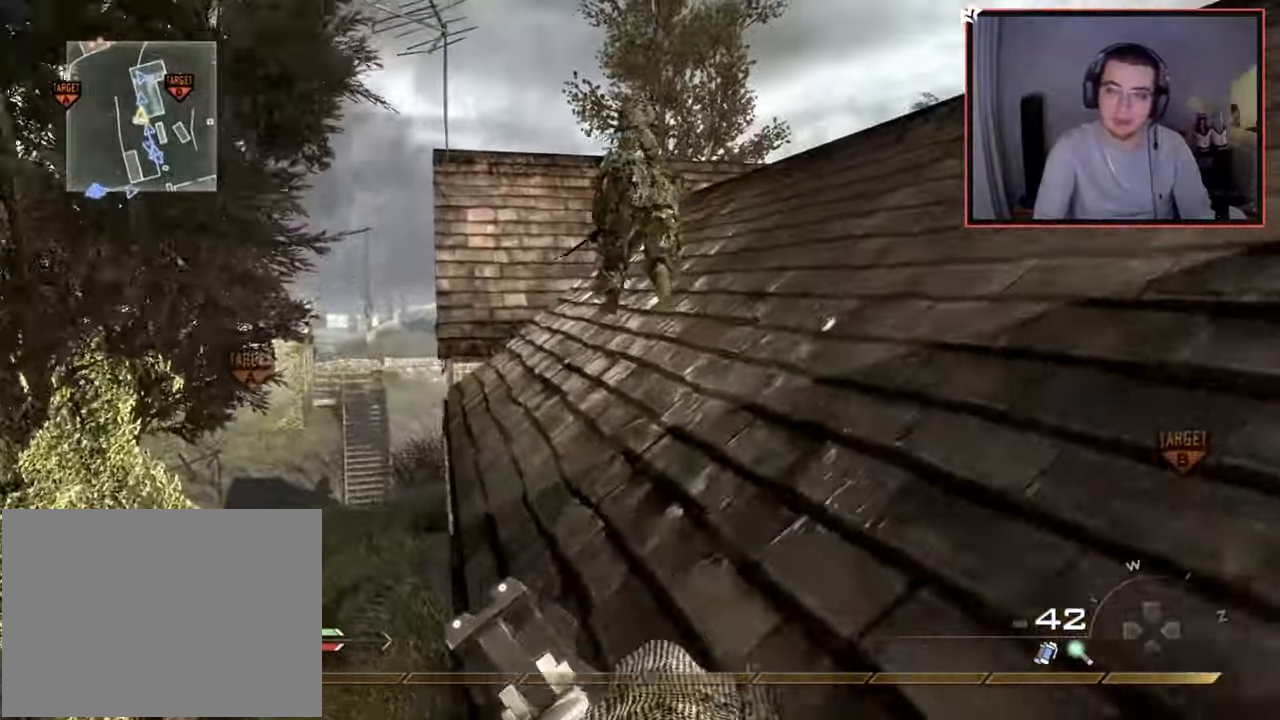
{"buttons": [], "left_stick": "up", "right_stick": "center", "events": [[83, "L3", "up"], [317, "TRIANGLE", "down"], [400, "TRIANGLE", "up"]]}
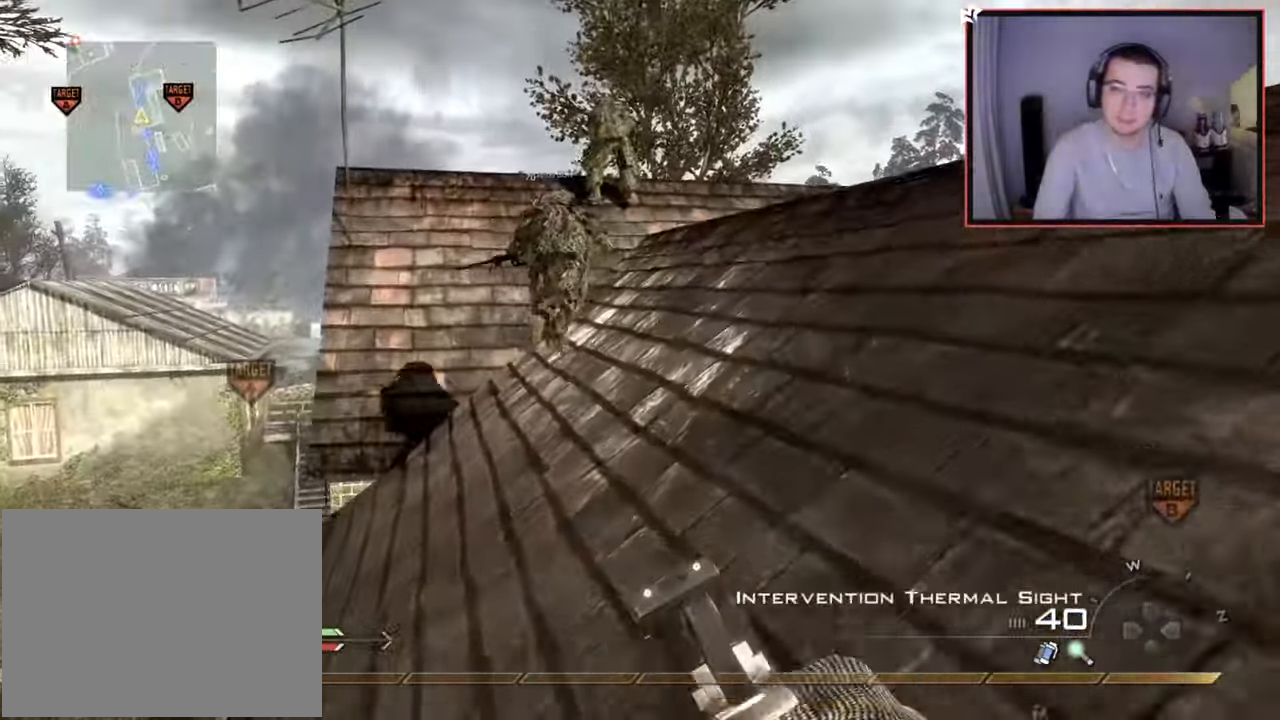
{"buttons": ["TRIANGLE"], "left_stick": "up", "right_stick": "center", "events": [[301, "right_stick", "left"], [384, "right_stick", "center"], [501, "TRIANGLE", "down"]]}